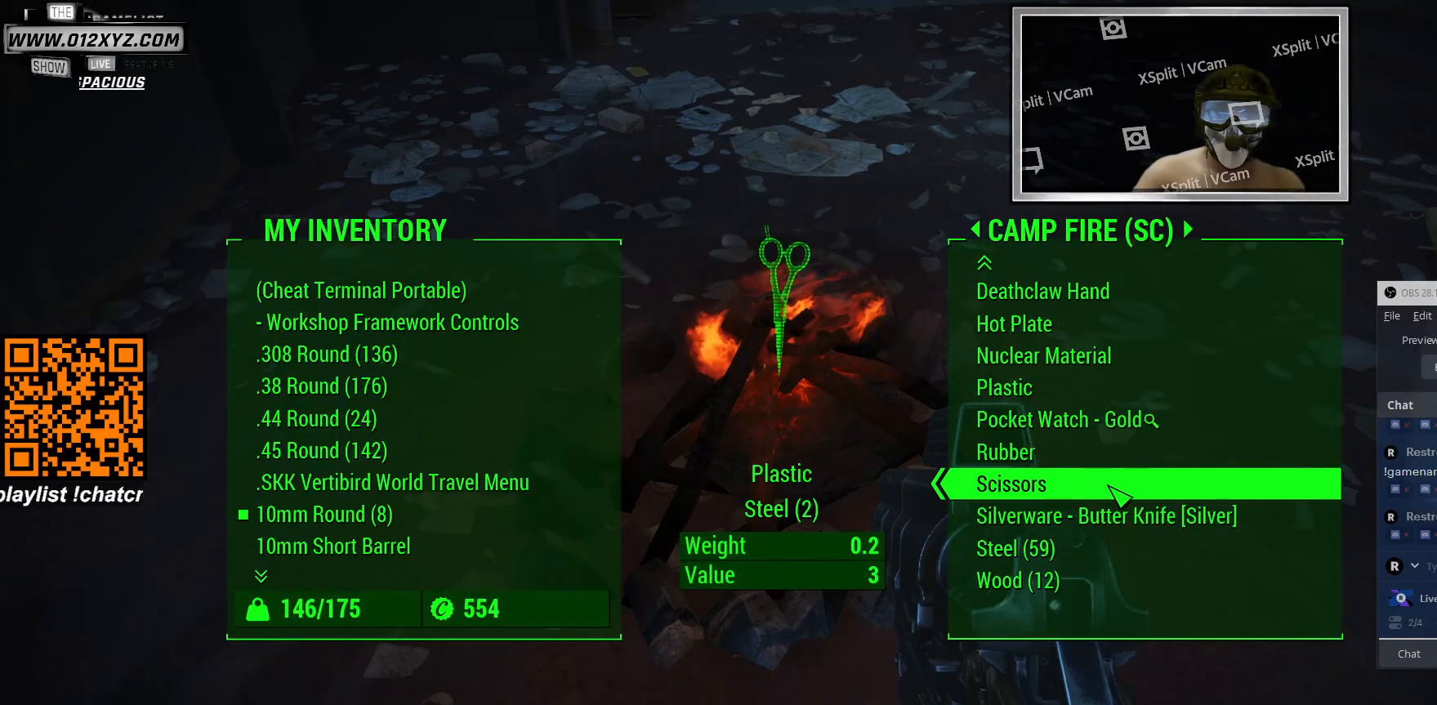
Gameplay with keyboard and mouse; each line is a JSON object with the keys and mouse buttons held at the frame after it. "events" lists presses ("down") and releases ("up") of "1", "2", "3", "4", "5", "a", "alt", "b", "c", "ctrl", "d", "e", "f", "g", "q", "r", "s", "shift", "space", "t", "tab", "v", "w", "x", "z", "mouse_left", "mouse_wheel", "mouse_right", "mouse_mb4" and "mouse_mb5" between this image and that frame as [ms after this image, input, new state], when the widget could be followed in between. "mouse_left", "mouse_wheel", "mouse_right", "mouse_mb4", "mouse_mb5" = the "left", "wheel", "right", "mb4", "mb5" buttons of the "mouse" list. No other keys are recorded. "wheel" means that the mouse wheel is clicked or scrolled. Not read: mouse_move.
{"keys": [], "mouse": [], "events": []}
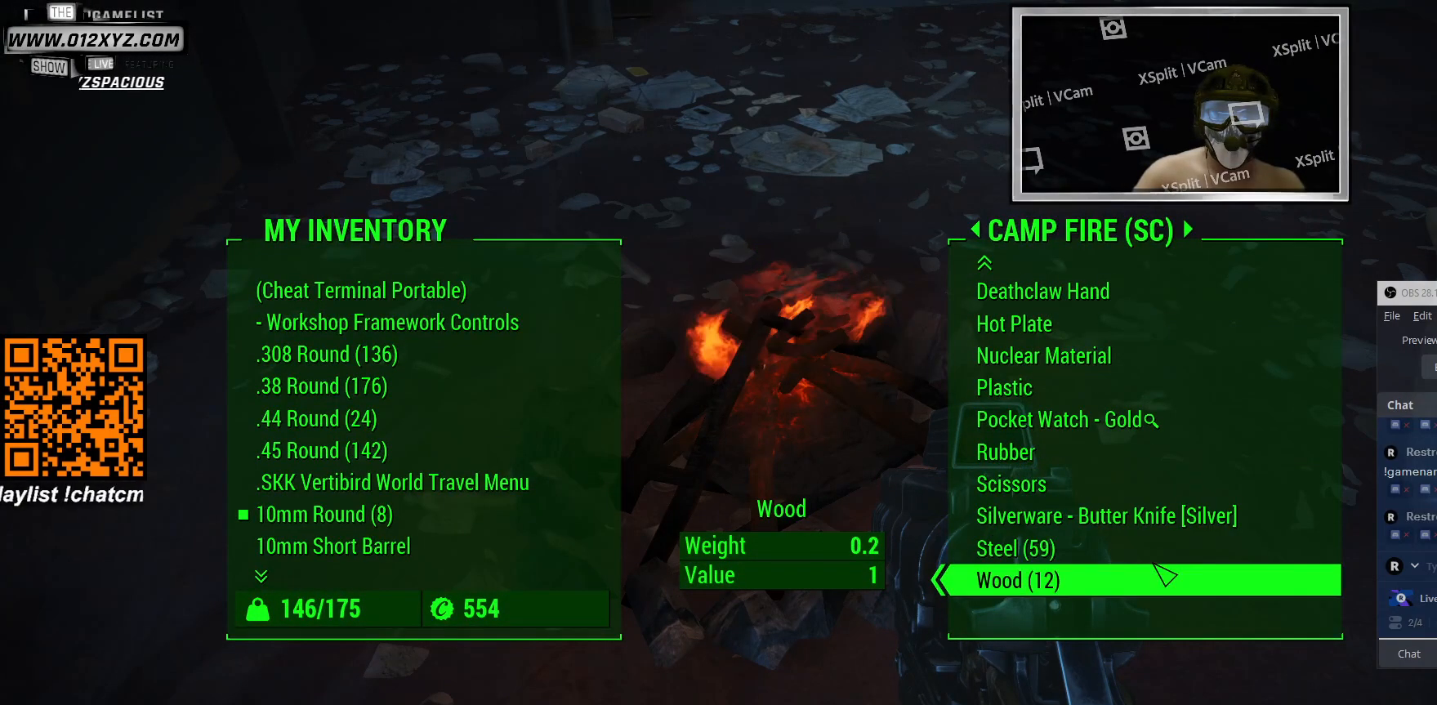
{"keys": [], "mouse": [], "events": []}
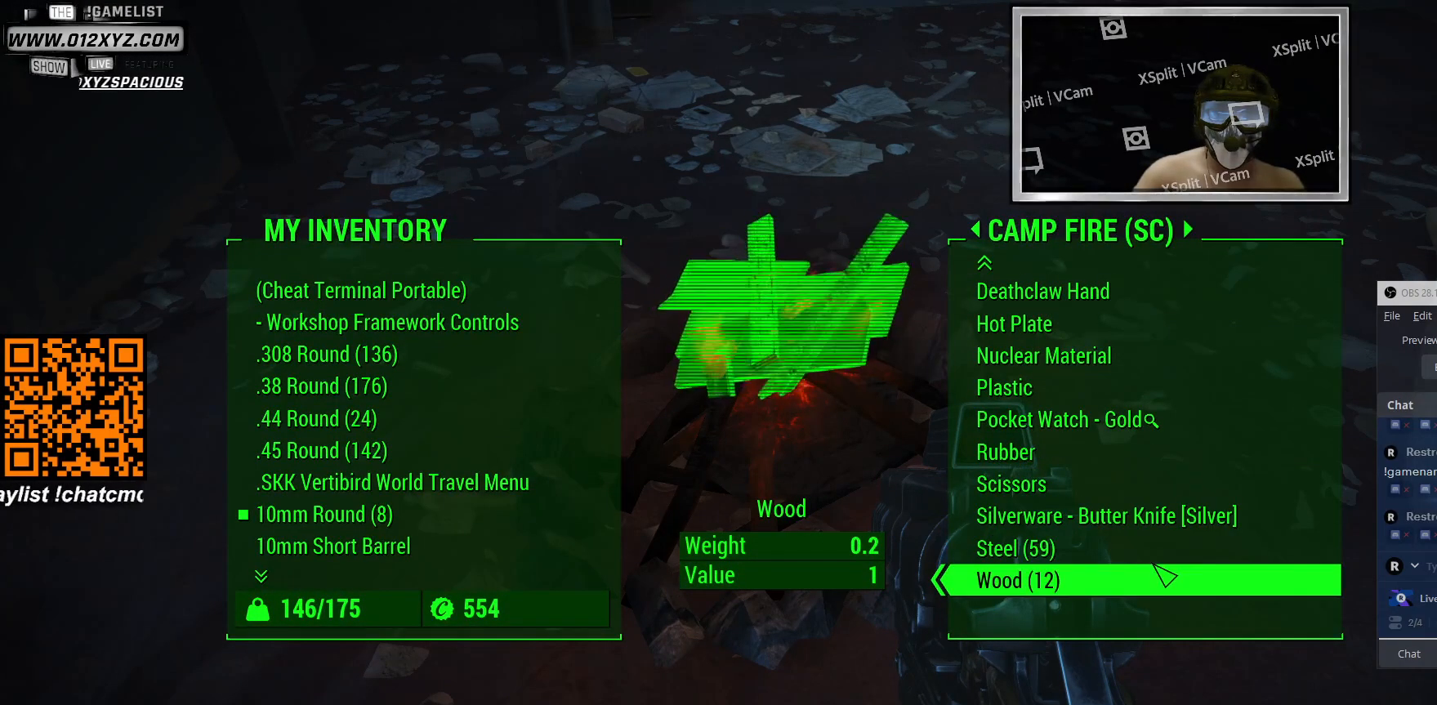
{"keys": [], "mouse": [], "events": []}
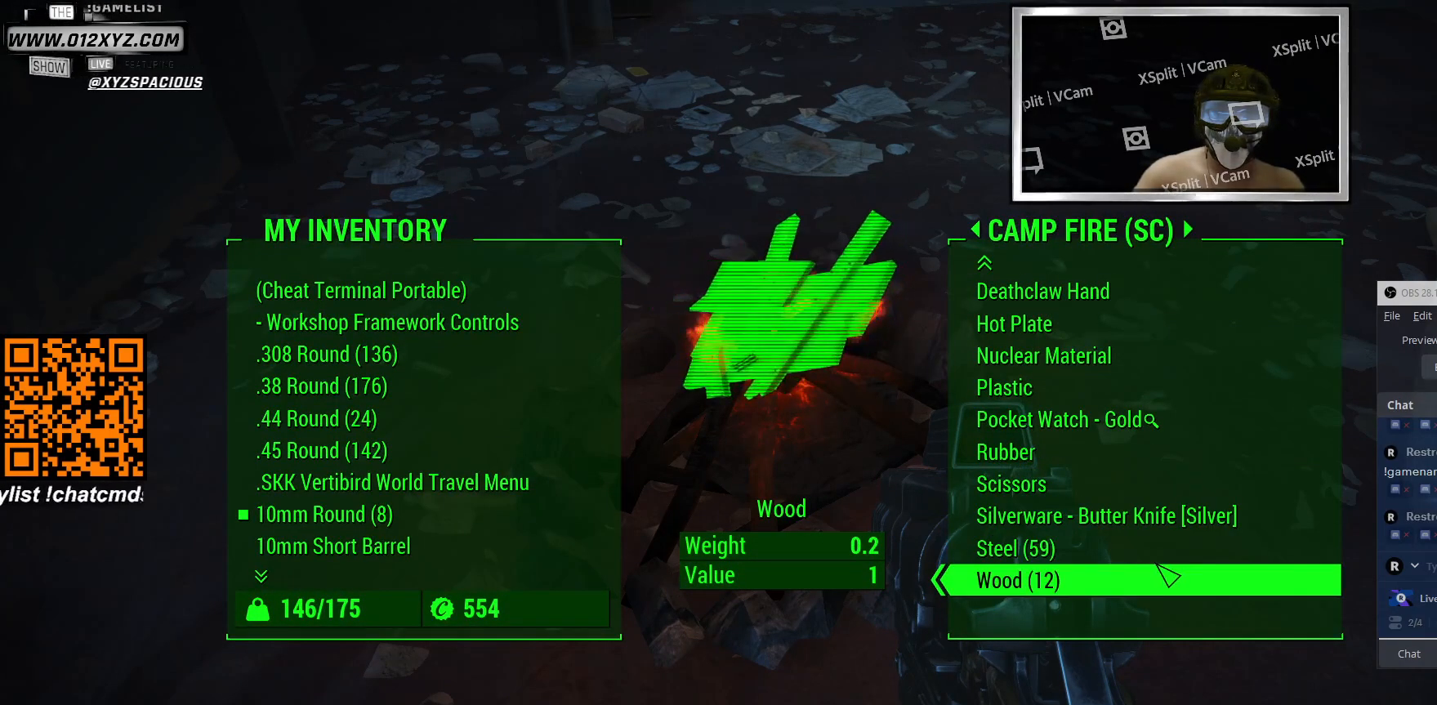
{"keys": [], "mouse": ["wheel"], "events": [[466, "mouse_wheel", "down"]]}
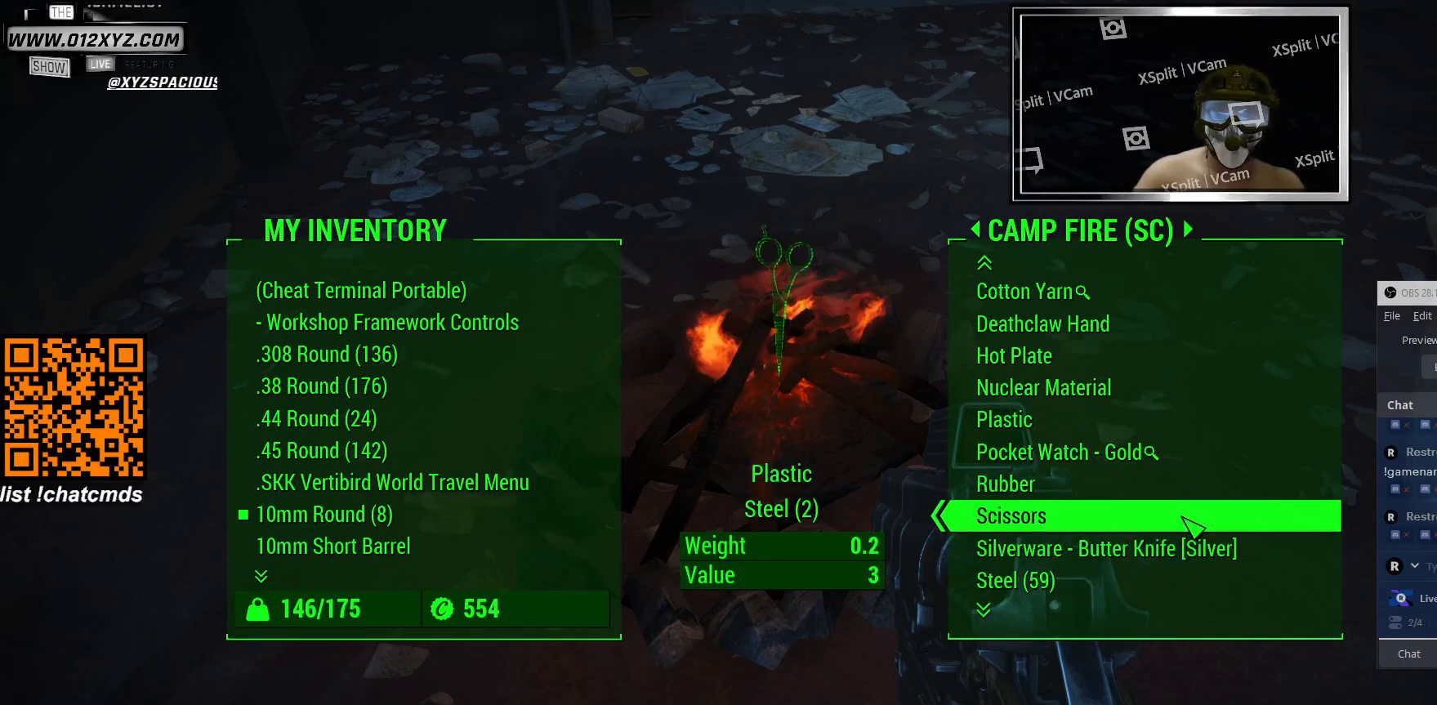
{"keys": [], "mouse": ["wheel"], "events": [[100, "mouse_wheel", "up"], [333, "mouse_wheel", "down"]]}
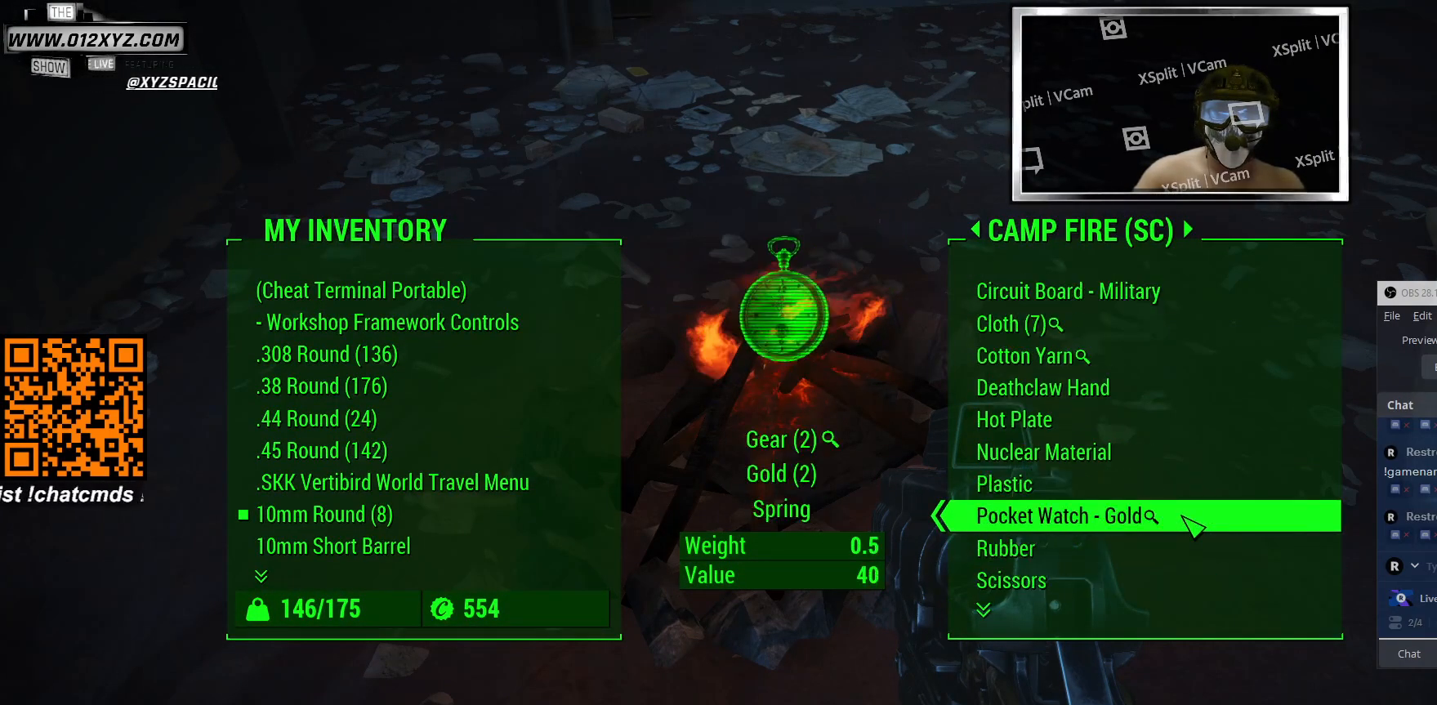
{"keys": [], "mouse": [], "events": [[33, "mouse_wheel", "up"]]}
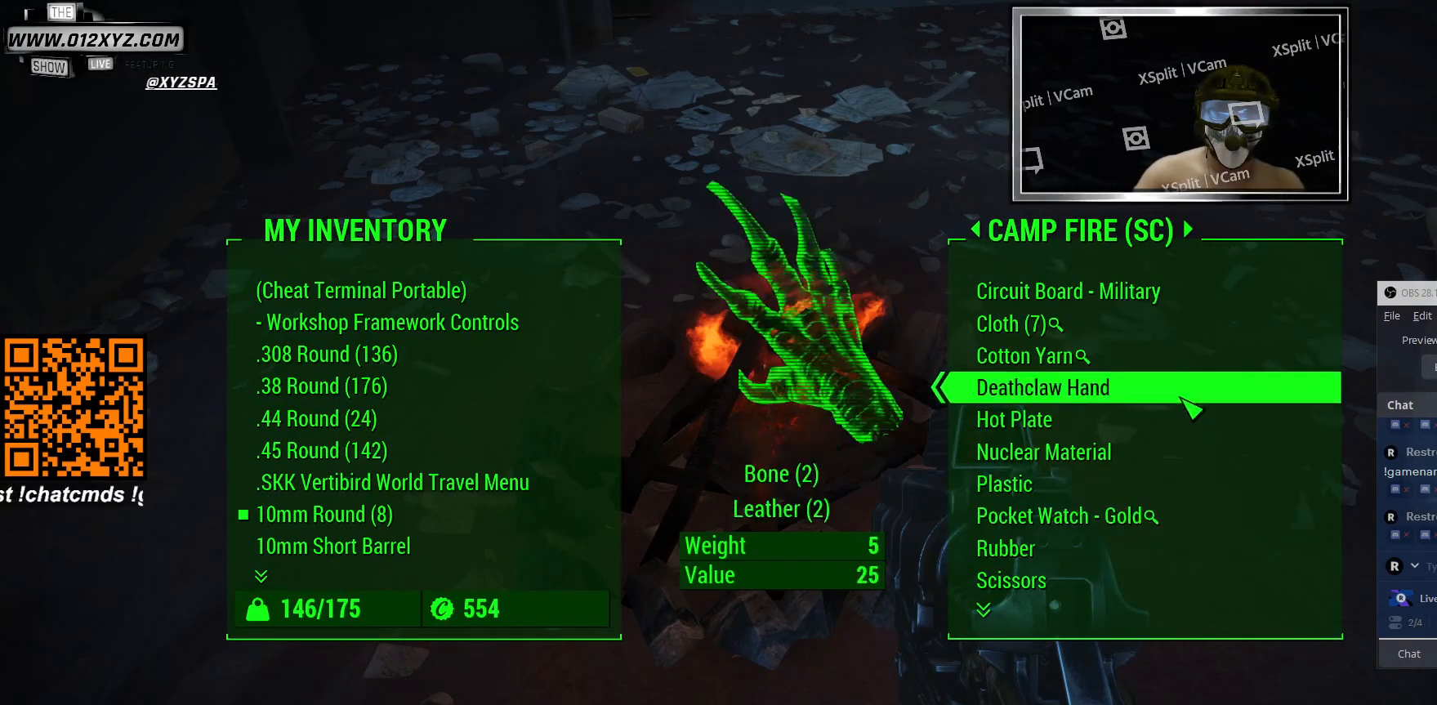
{"keys": [], "mouse": [], "events": [[100, "mouse_wheel", "down"], [266, "mouse_wheel", "up"]]}
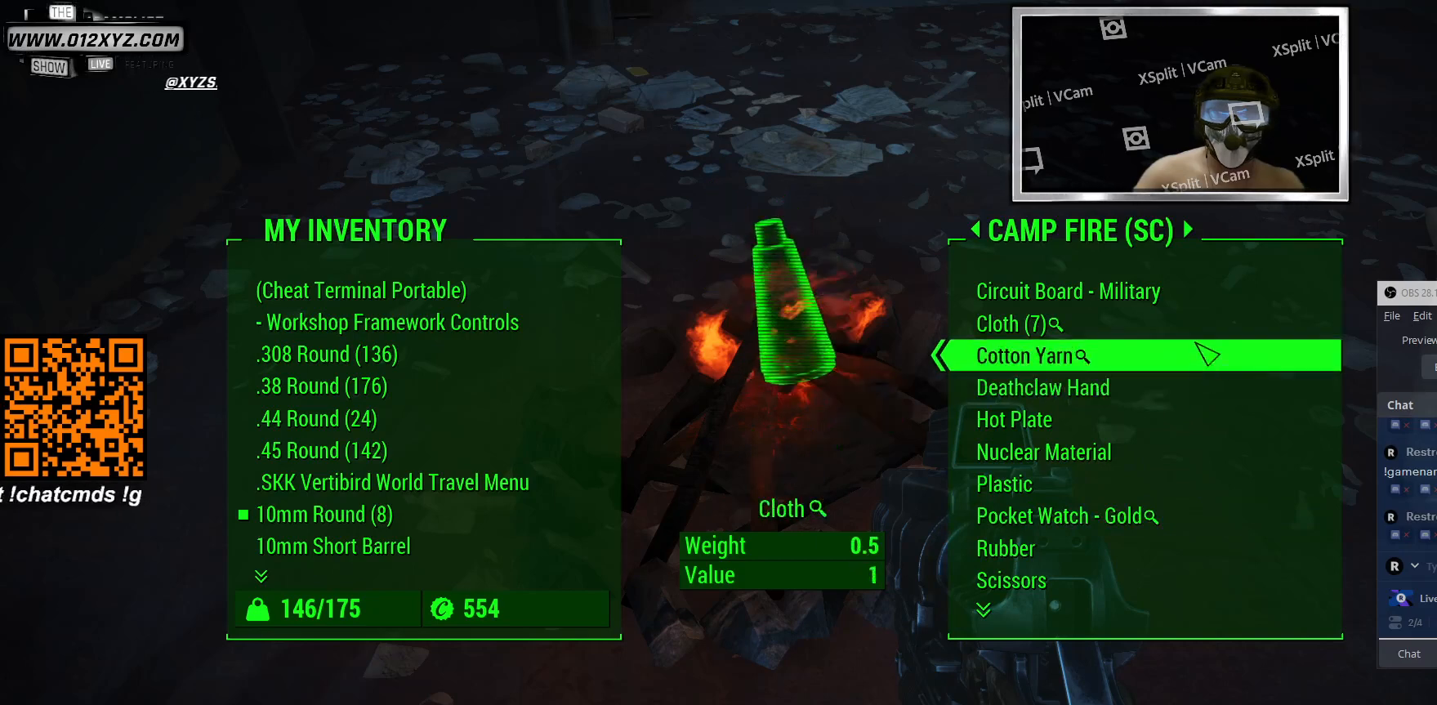
{"keys": [], "mouse": [], "events": []}
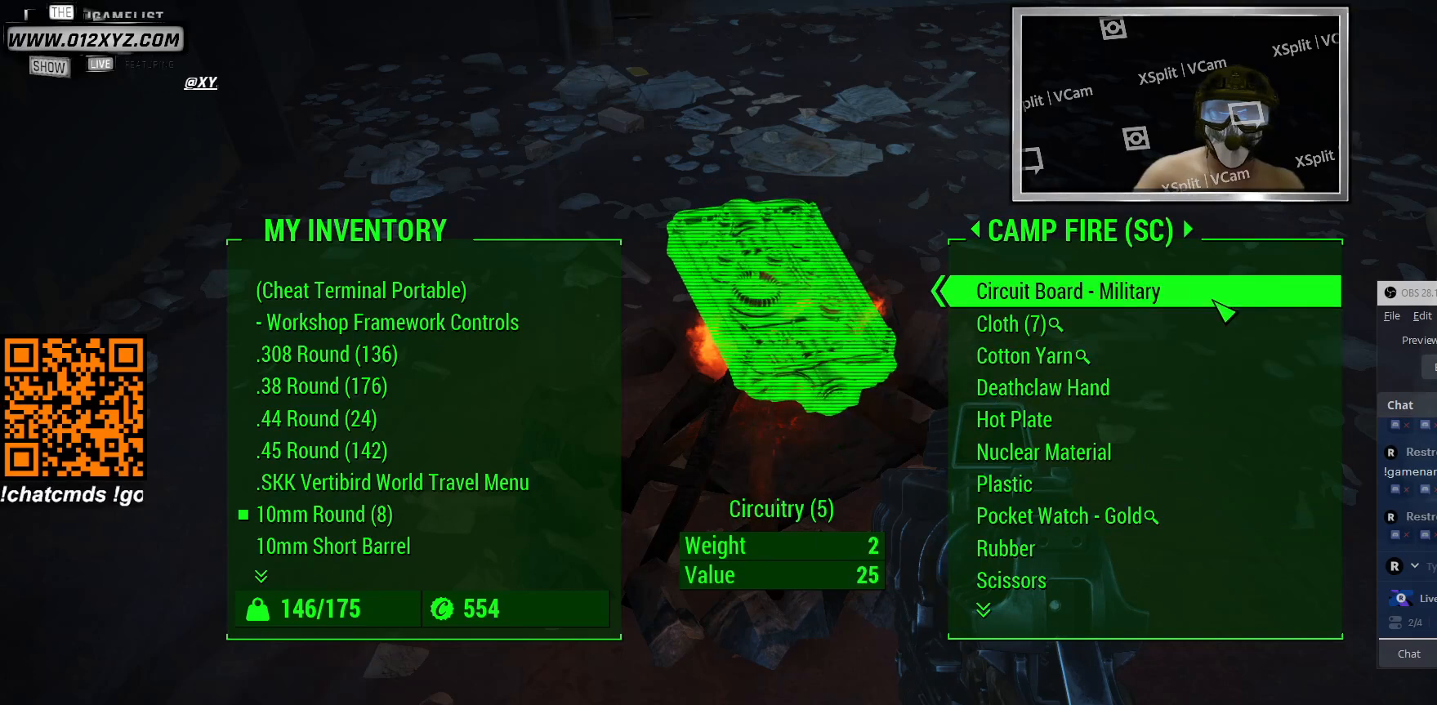
{"keys": [], "mouse": [], "events": []}
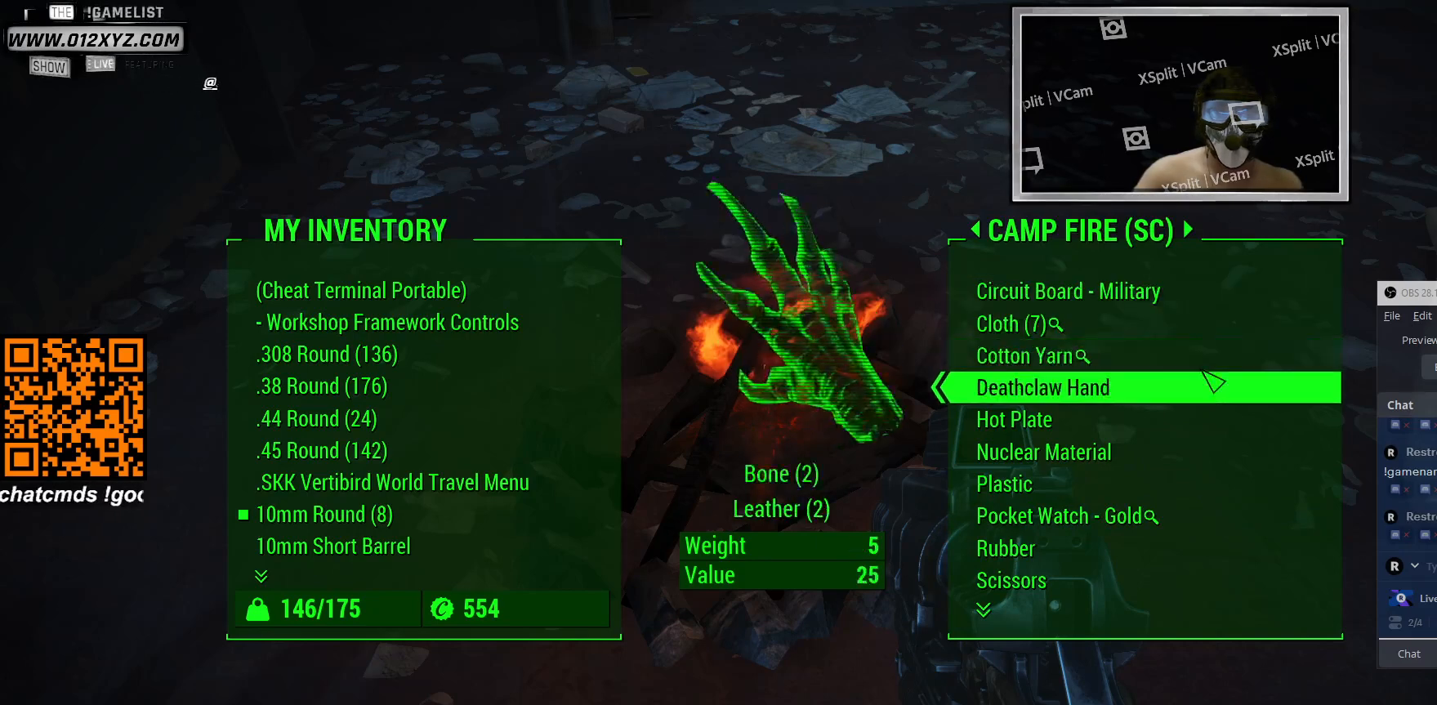
{"keys": [], "mouse": [], "events": []}
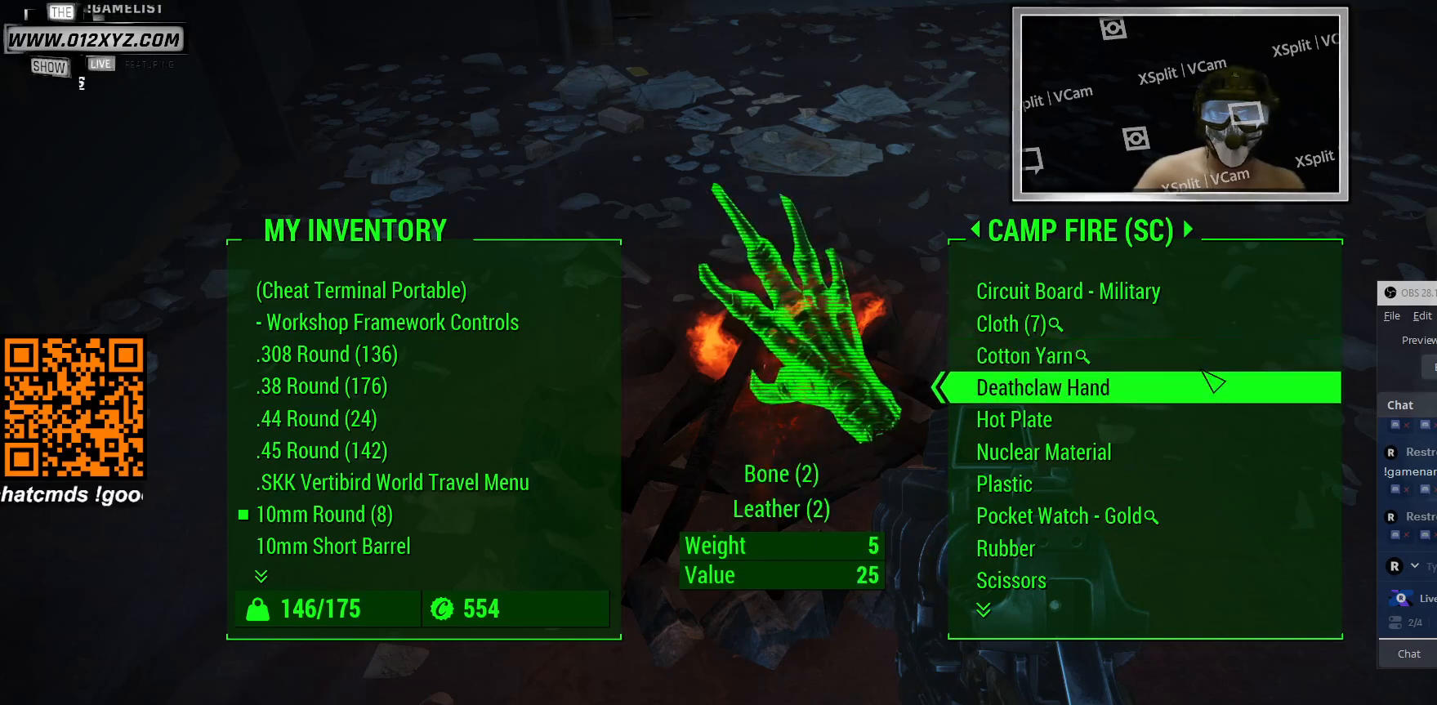
{"keys": [], "mouse": [], "events": []}
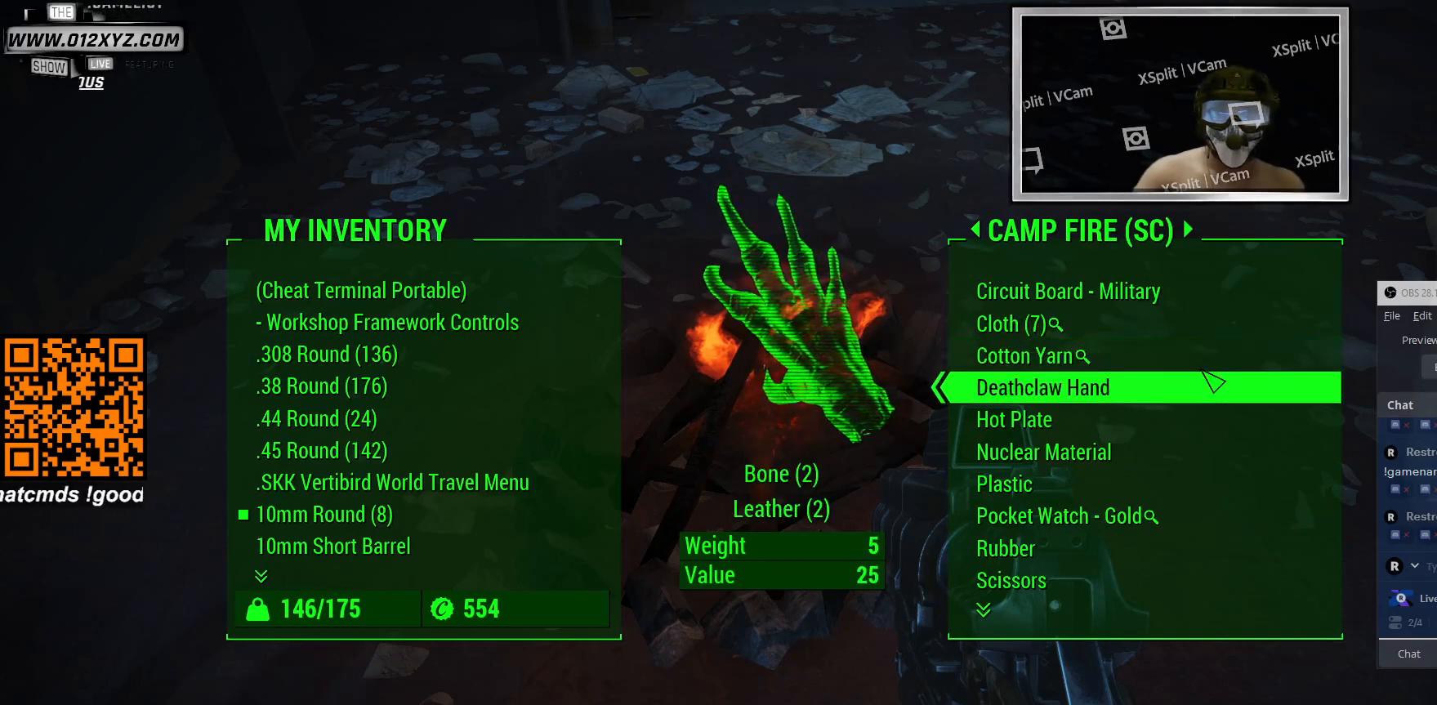
{"keys": [], "mouse": [], "events": []}
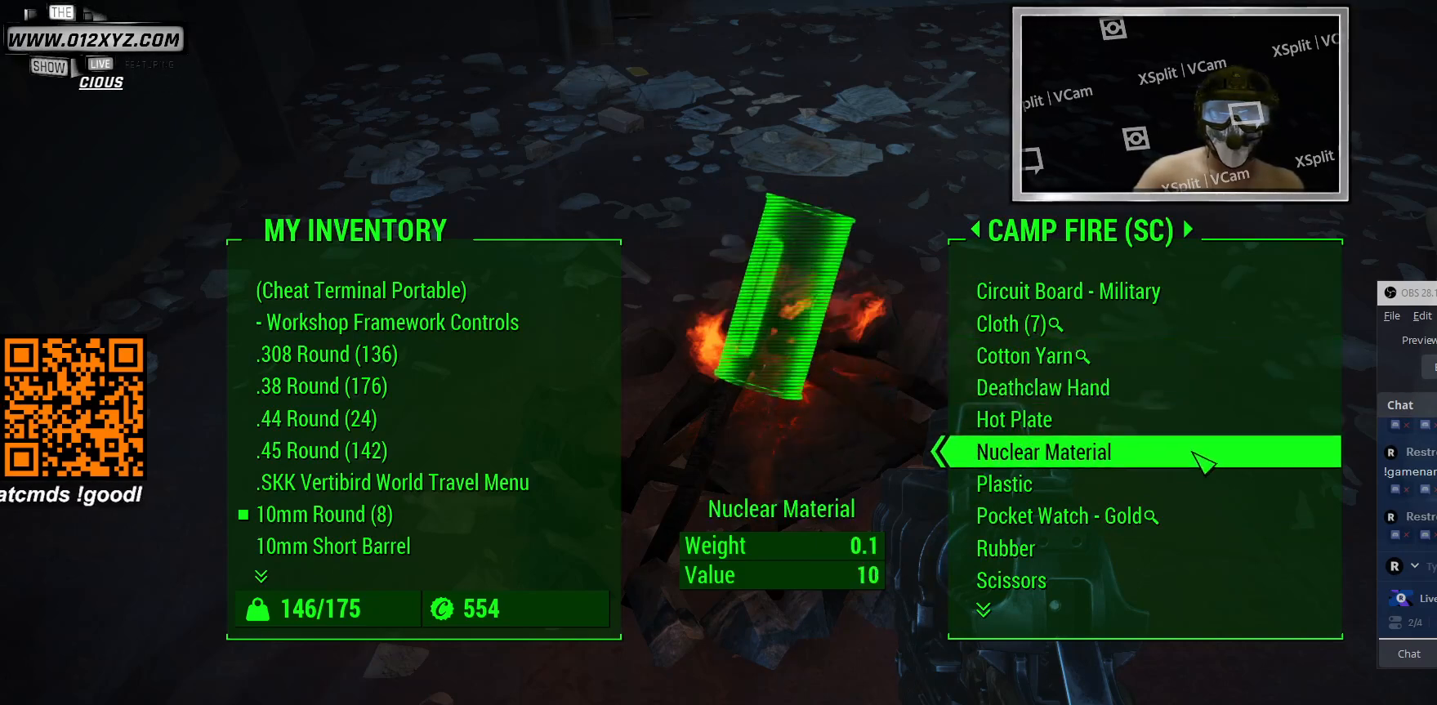
{"keys": [], "mouse": [], "events": []}
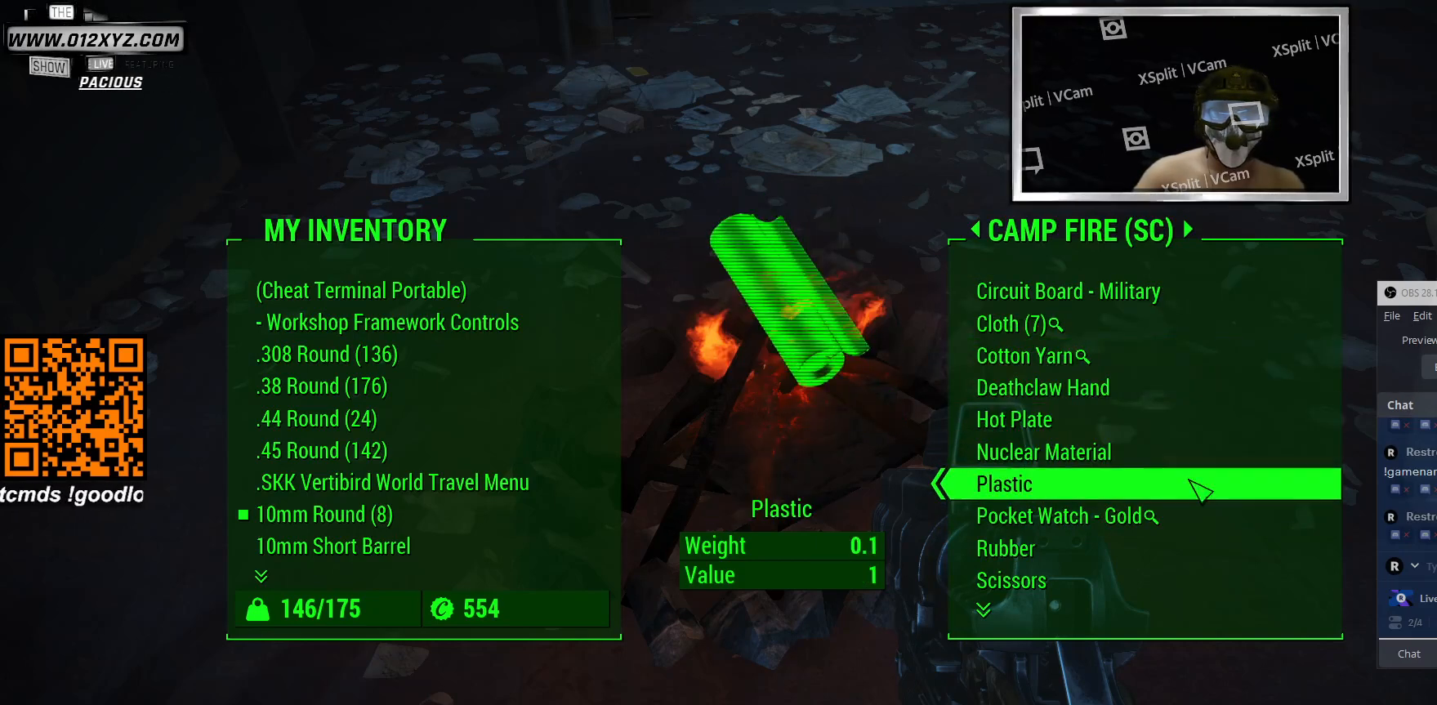
{"keys": [], "mouse": [], "events": [[133, "mouse_wheel", "down"], [333, "mouse_wheel", "up"]]}
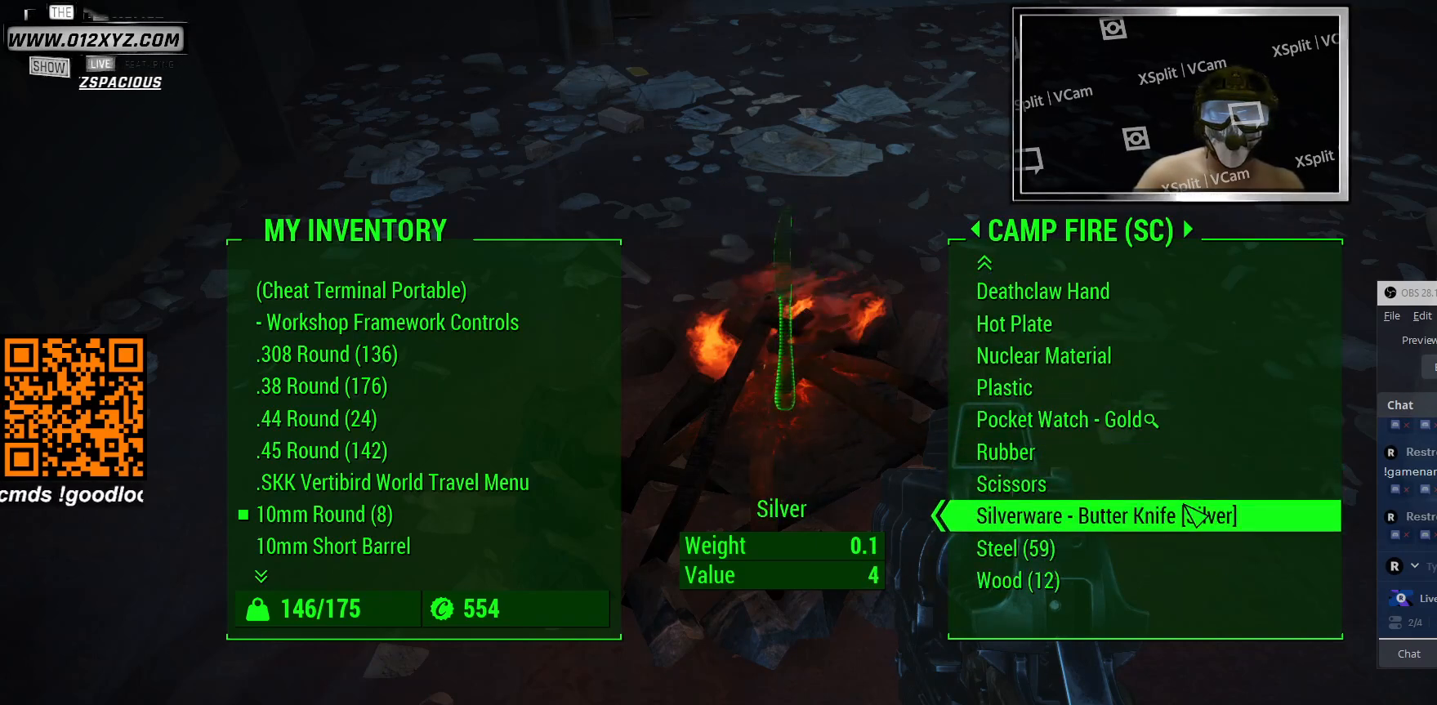
{"keys": [], "mouse": [], "events": [[100, "mouse_wheel", "down"], [333, "mouse_wheel", "up"]]}
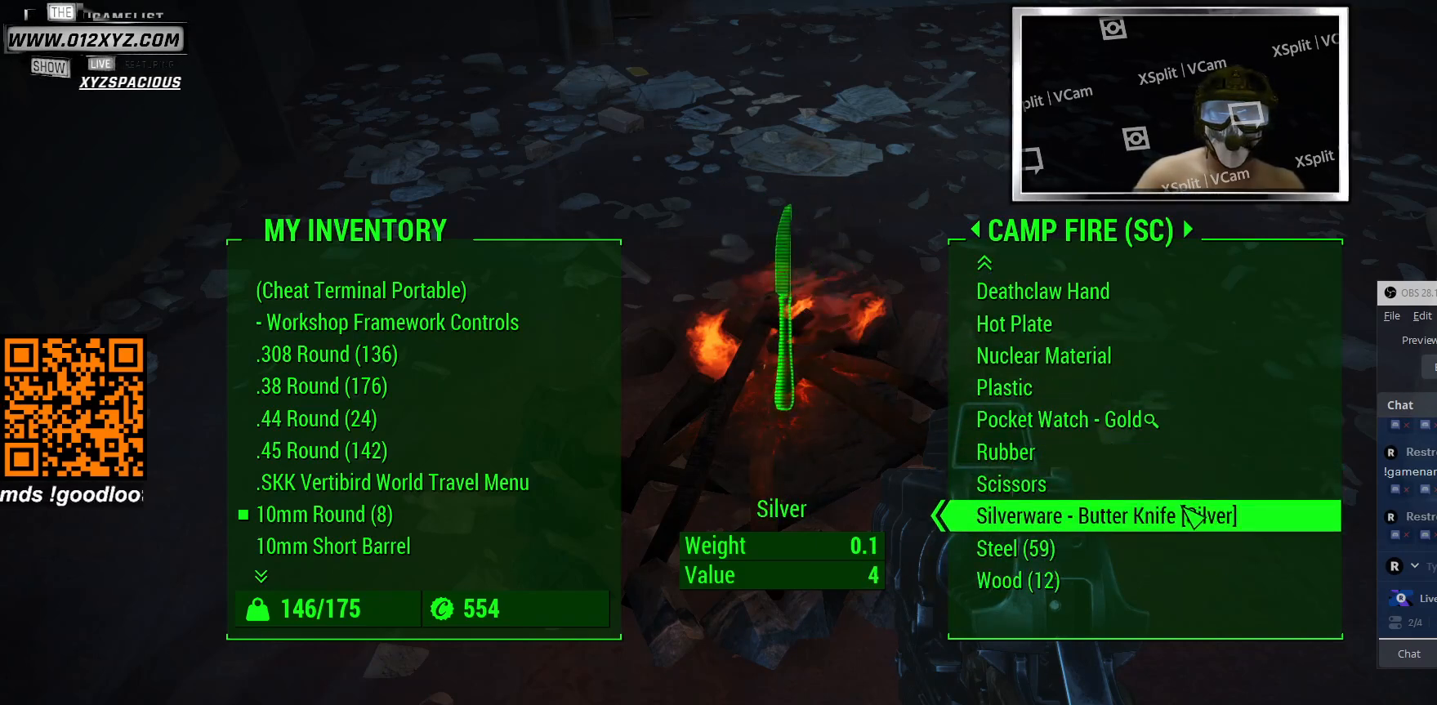
{"keys": [], "mouse": [], "events": []}
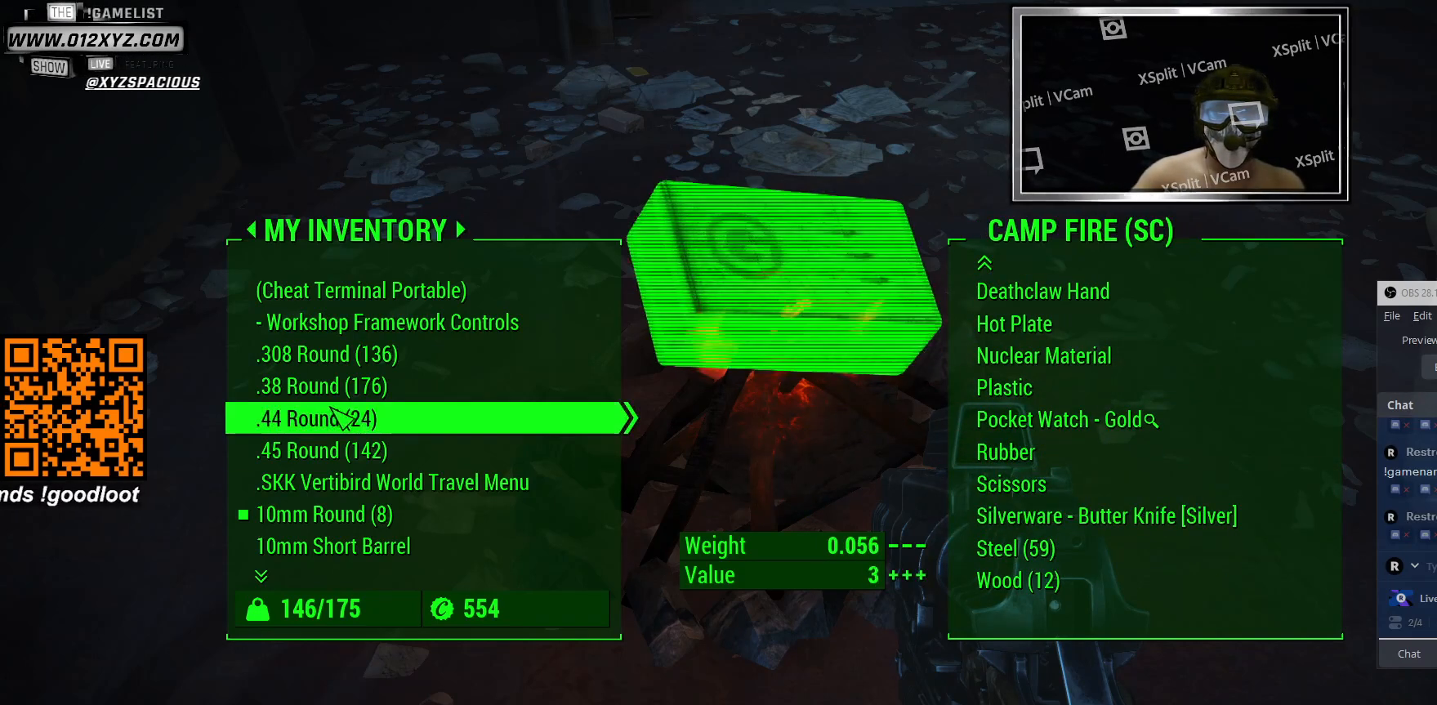
{"keys": [], "mouse": [], "events": [[33, "mouse_wheel", "down"], [200, "mouse_wheel", "up"], [333, "mouse_wheel", "down"], [500, "mouse_wheel", "up"]]}
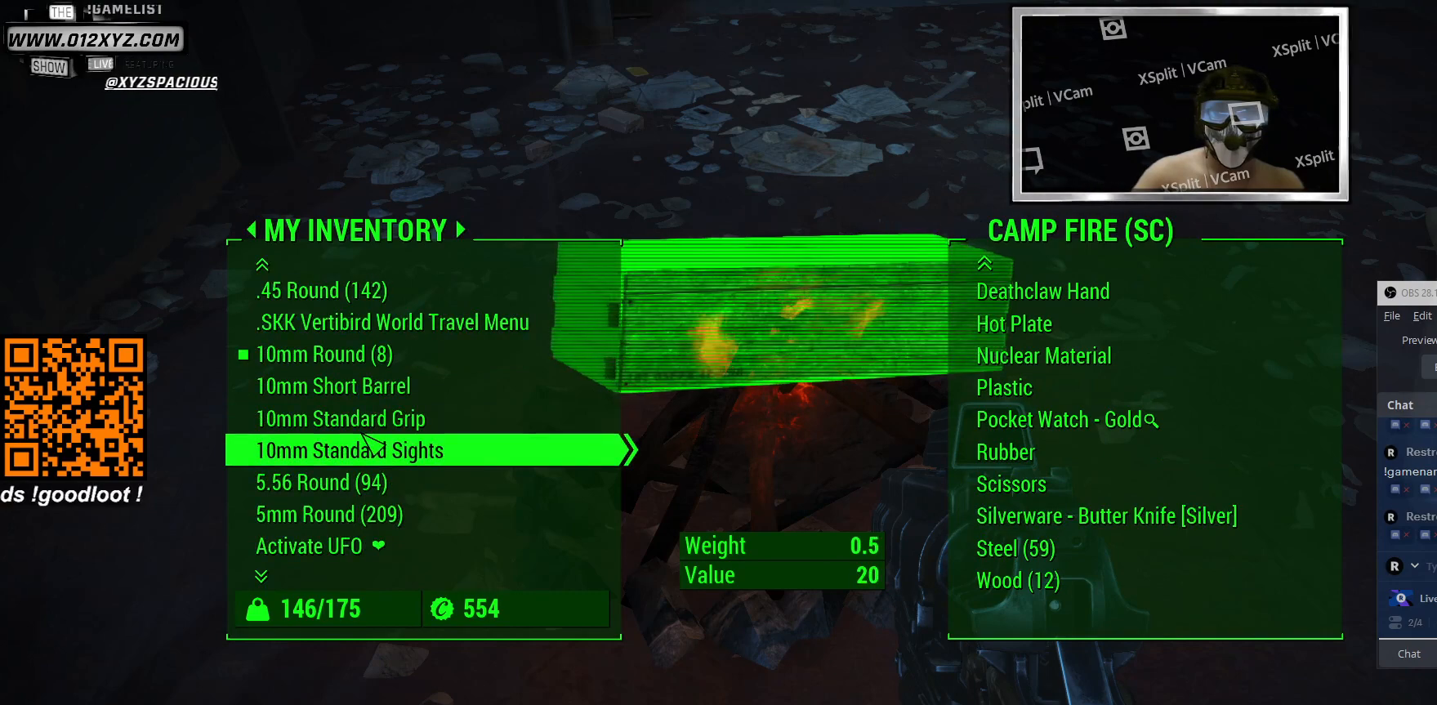
{"keys": [], "mouse": [], "events": [[133, "mouse_wheel", "down"], [333, "mouse_wheel", "up"]]}
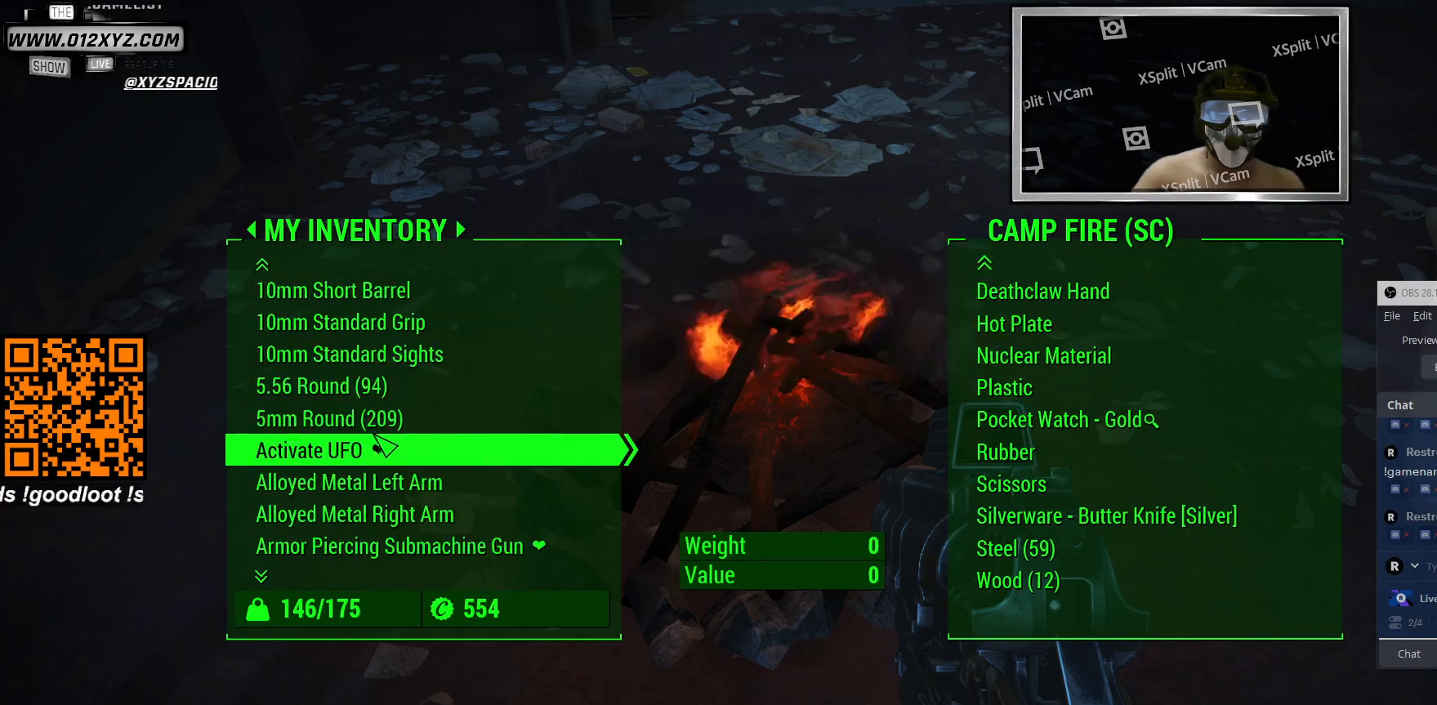
{"keys": [], "mouse": [], "events": []}
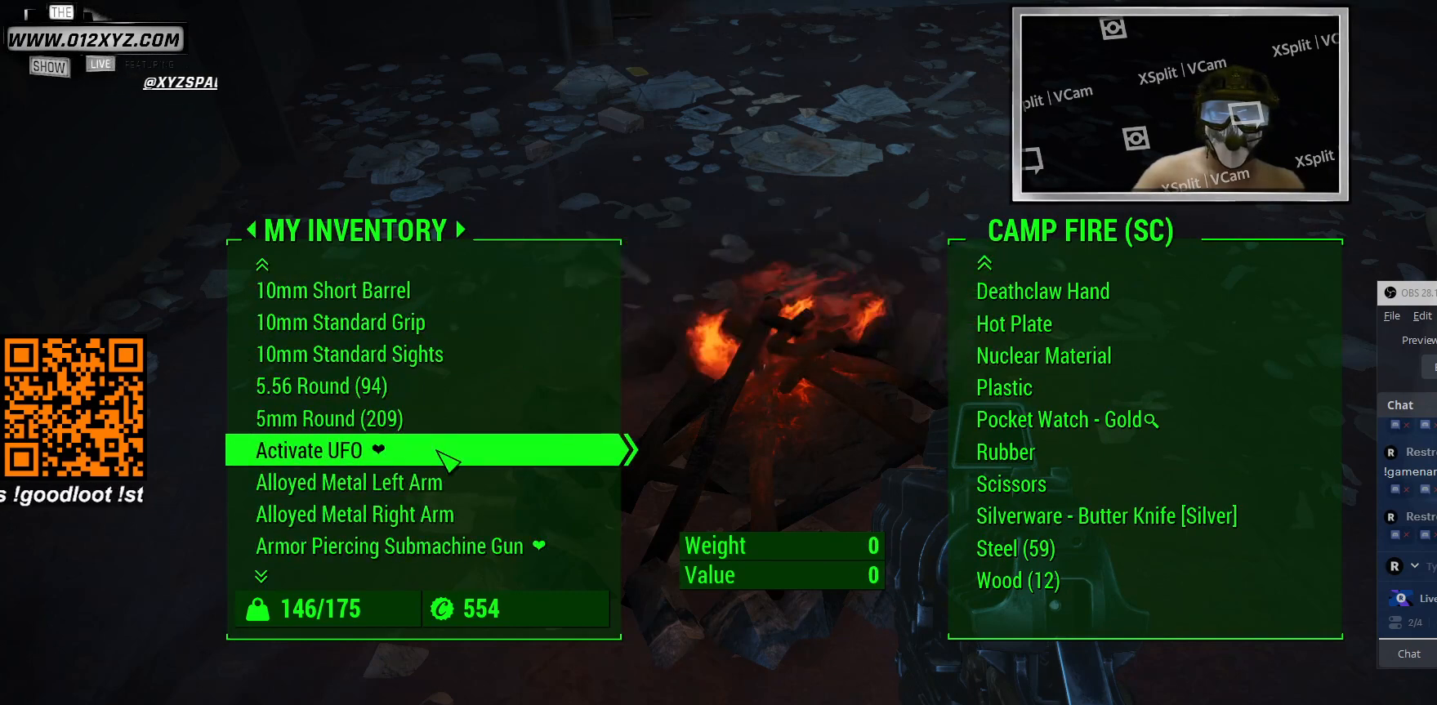
{"keys": [], "mouse": [], "events": [[166, "mouse_wheel", "down"], [400, "mouse_wheel", "up"]]}
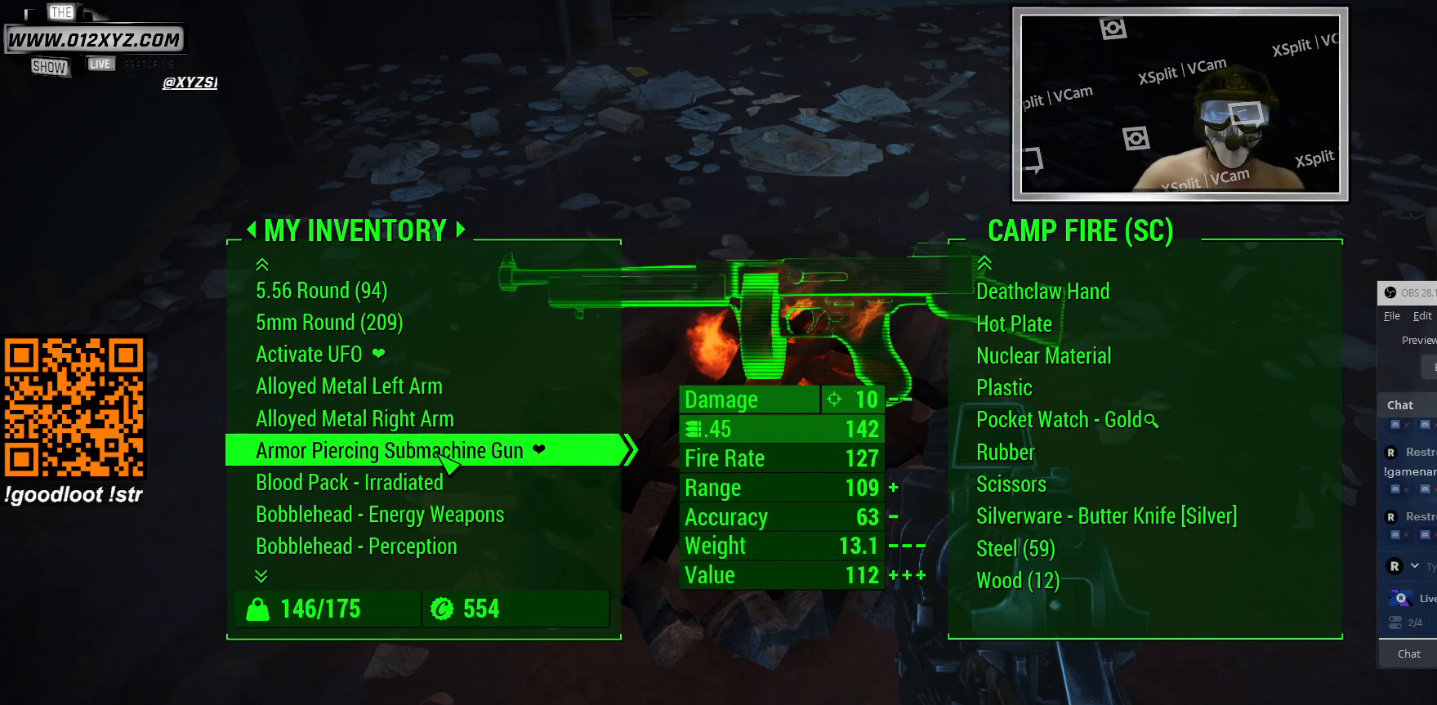
{"keys": [], "mouse": [], "events": [[233, "mouse_wheel", "down"], [433, "mouse_wheel", "up"]]}
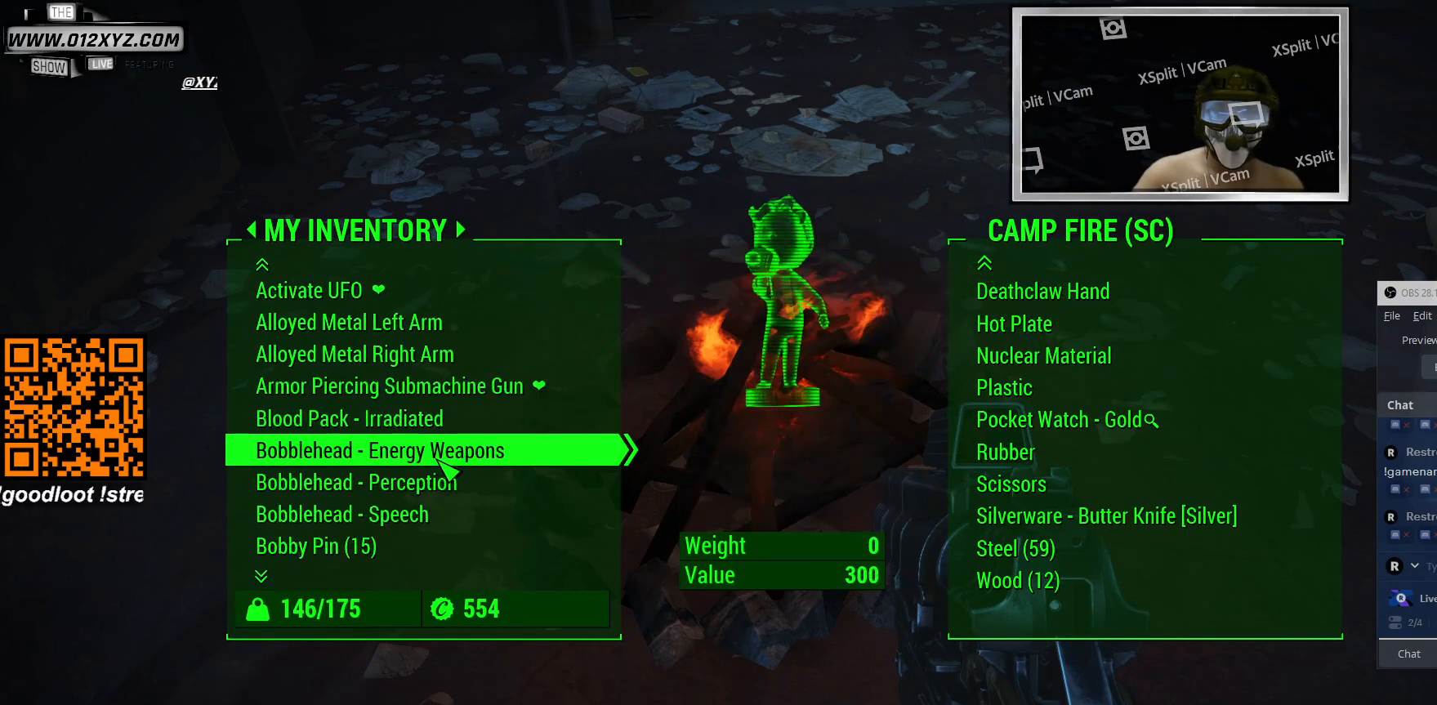
{"keys": [], "mouse": [], "events": [[100, "mouse_wheel", "down"], [333, "mouse_wheel", "up"]]}
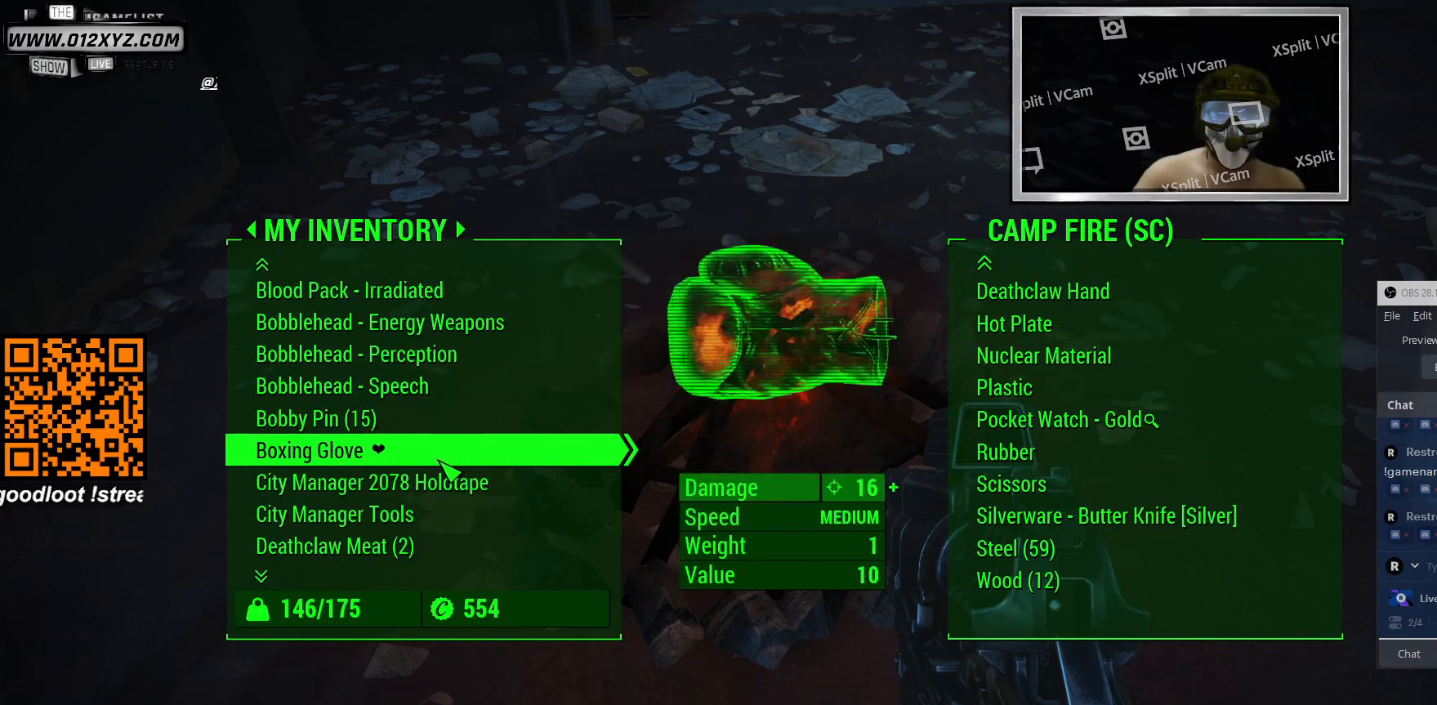
{"keys": [], "mouse": ["wheel"], "events": [[433, "mouse_wheel", "down"]]}
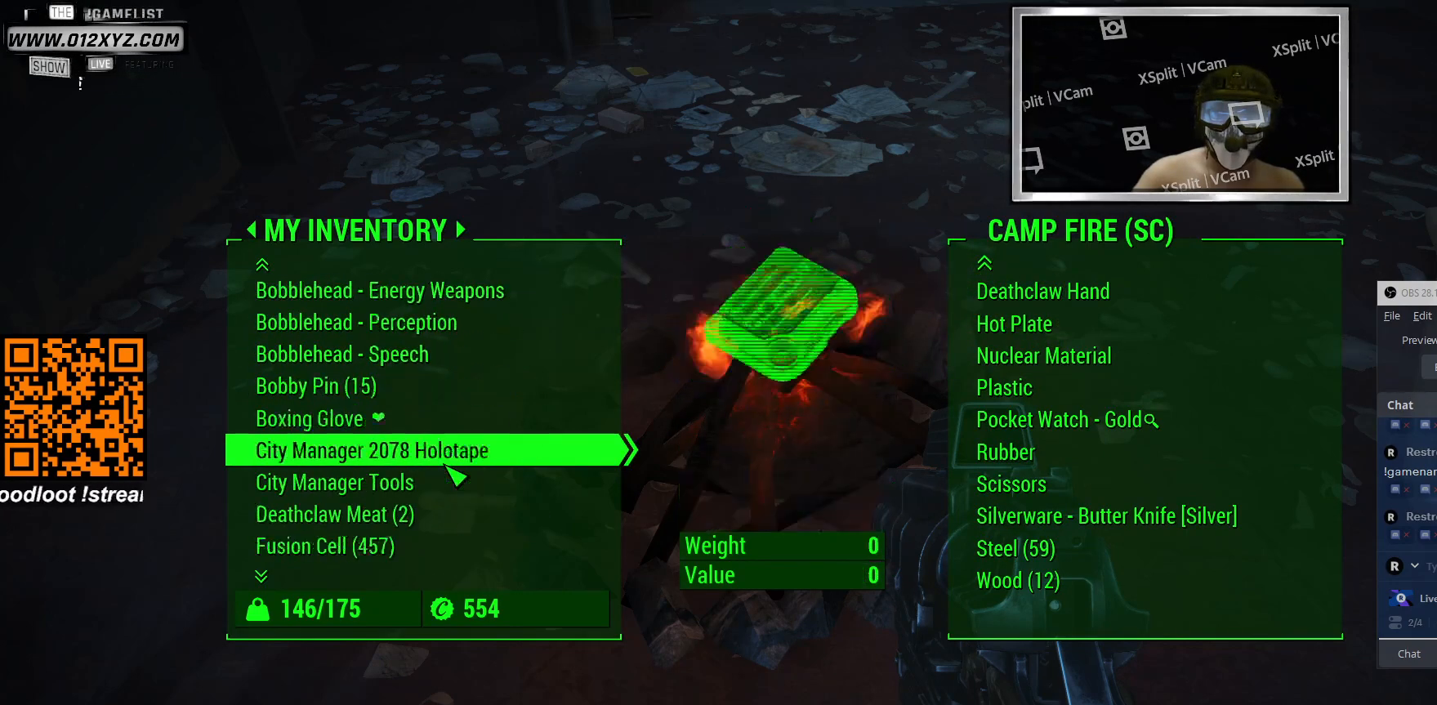
{"keys": [], "mouse": [], "events": [[166, "mouse_wheel", "up"]]}
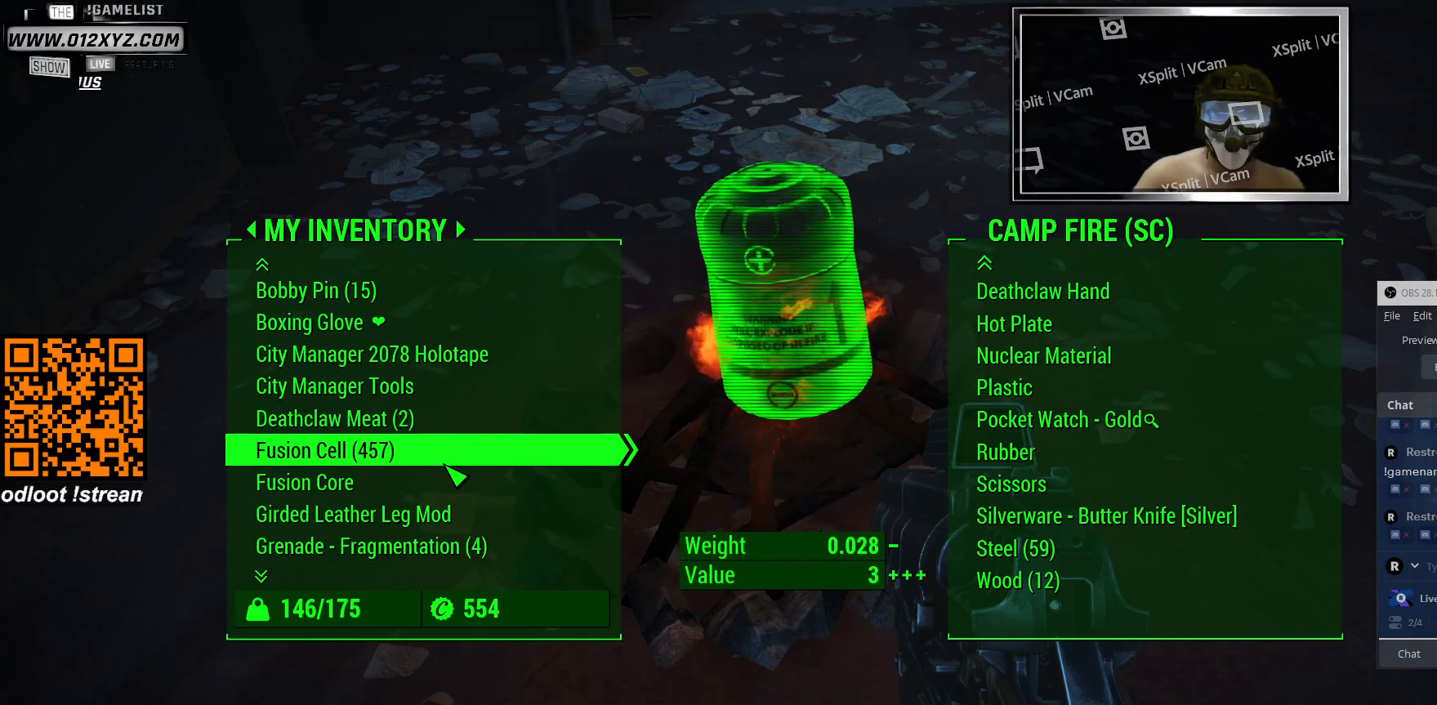
{"keys": [], "mouse": [], "events": [[66, "tab", "down"], [266, "tab", "up"]]}
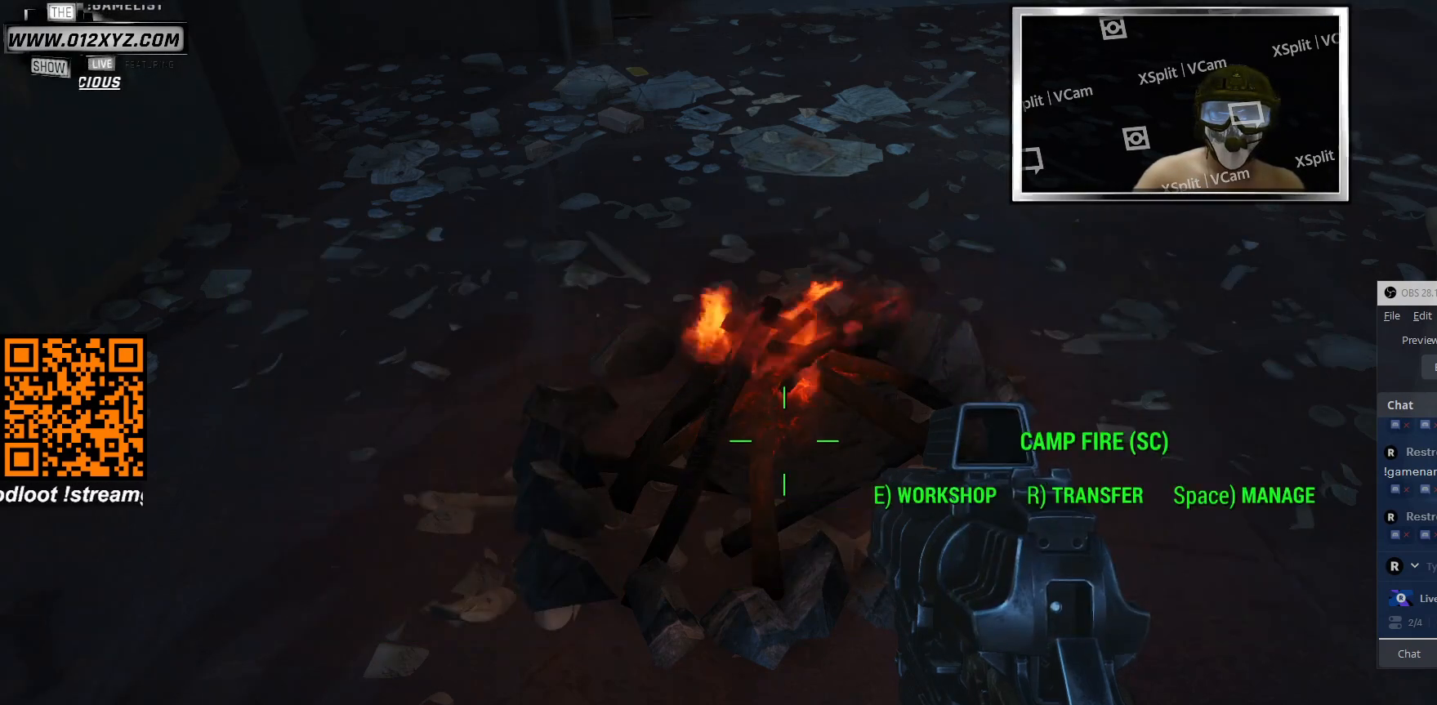
{"keys": [], "mouse": [], "events": []}
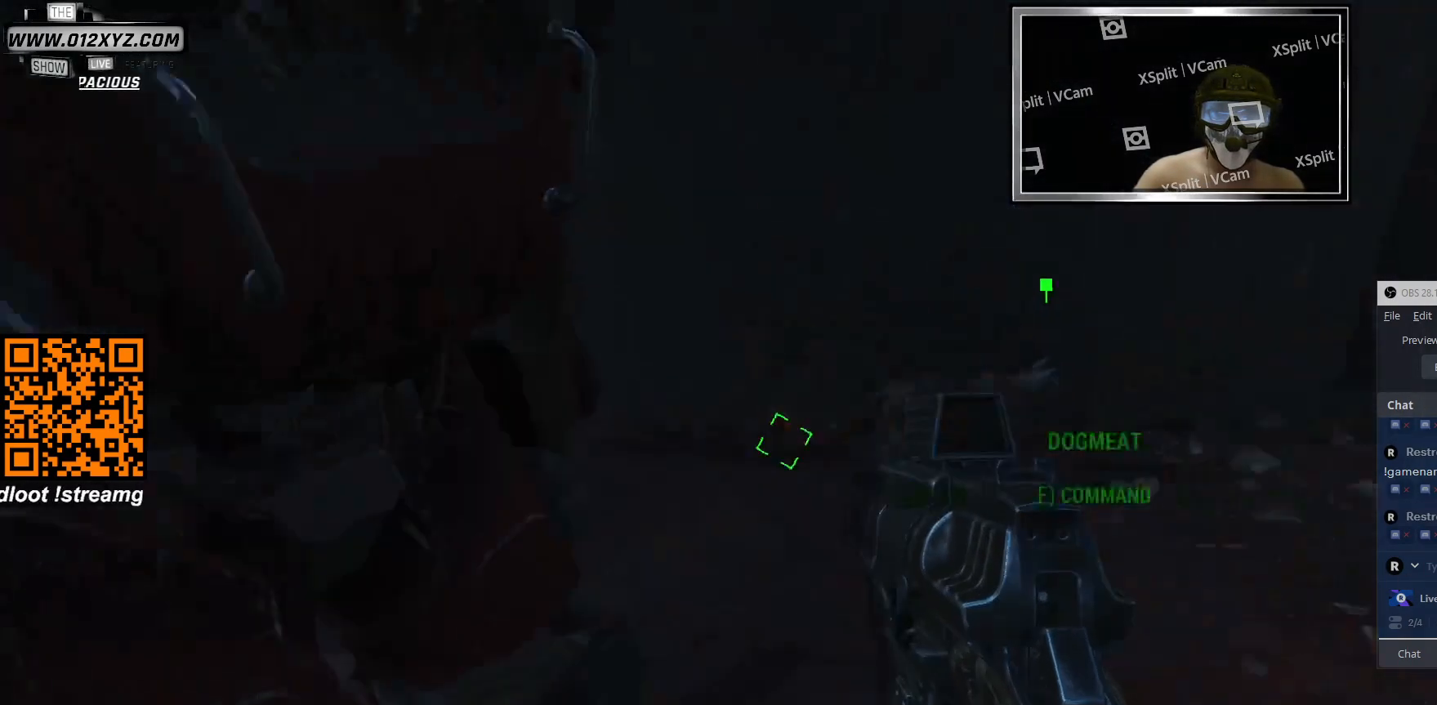
{"keys": [], "mouse": [], "events": []}
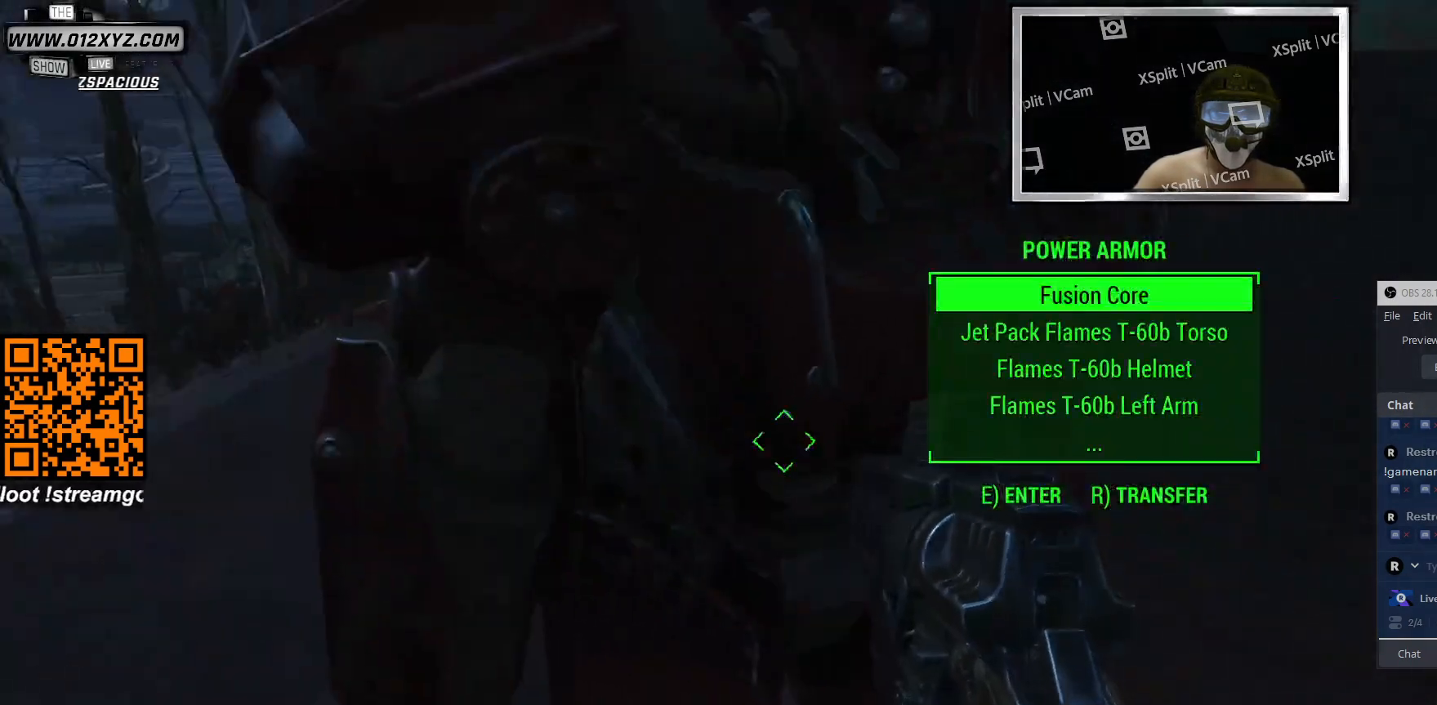
{"keys": [], "mouse": [], "events": [[333, "e", "down"], [400, "e", "up"]]}